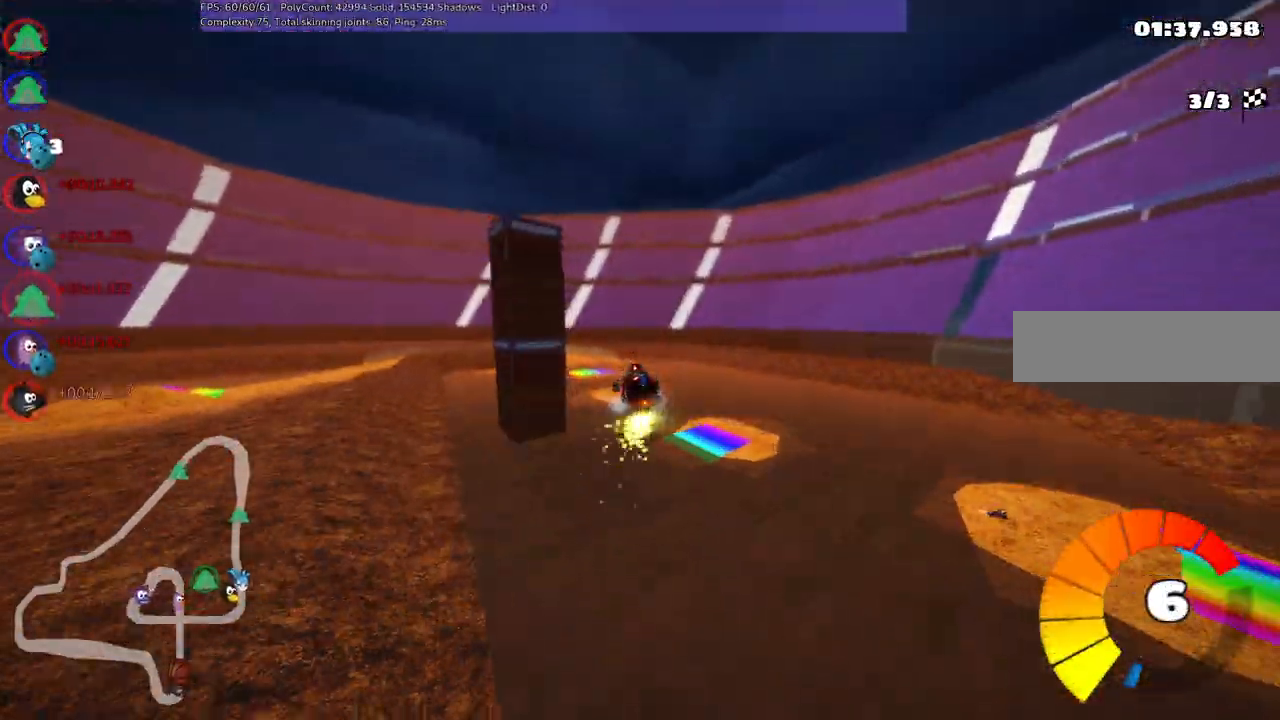
Gameplay with keyboard; each line is a JSON object with the keys held at the frame after it. "events" lists presses ("down") and releases ("up") of ".", "alt_r", "b", "comma", "ctrl_r", "d", "down", "f", "g", "h", "j", "k", "l", "left", "m", "n", "quote", "return", "right", "semicolon", "shift_r", "space", "super", "up" and "v" between this image and that frame as [ms after this image, input, new state], when the widget could be followed in between. No other keys are recorded. Mouse input is not recorded. Not read: / c.
{"keys": ["m", "right", "up"], "events": []}
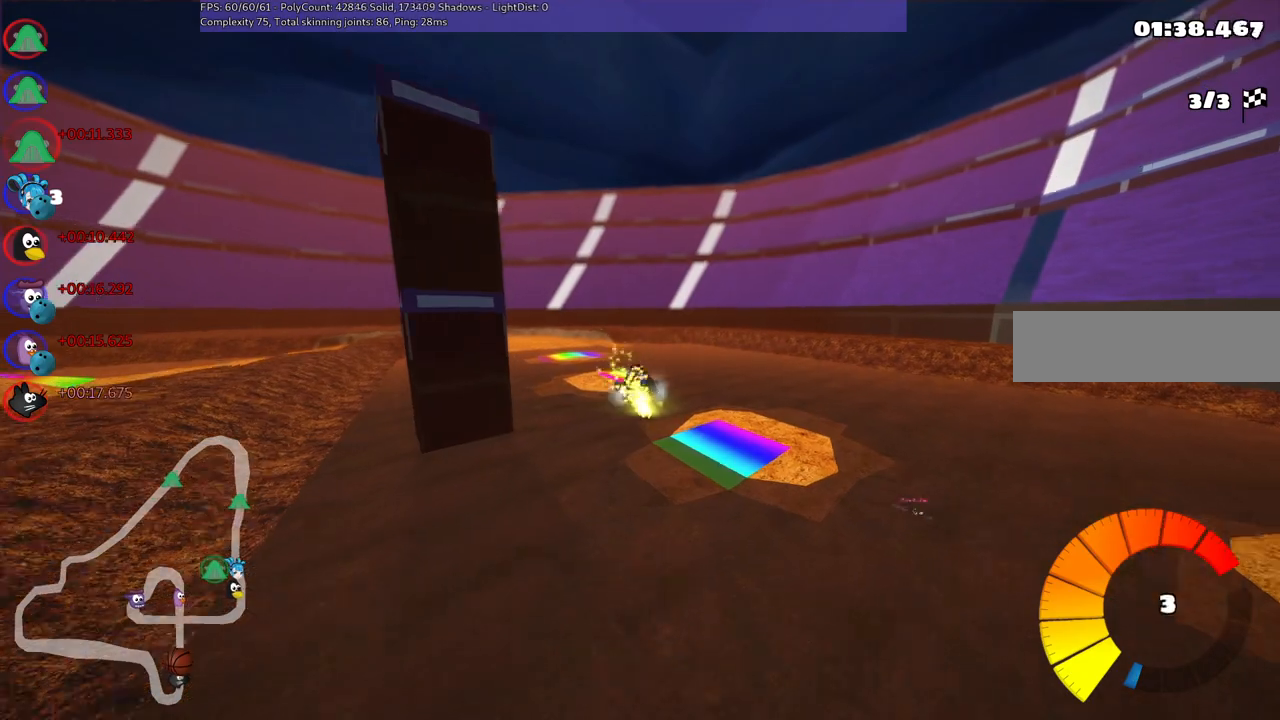
{"keys": ["left", "m", "right", "up"], "events": [[450, "left", "down"]]}
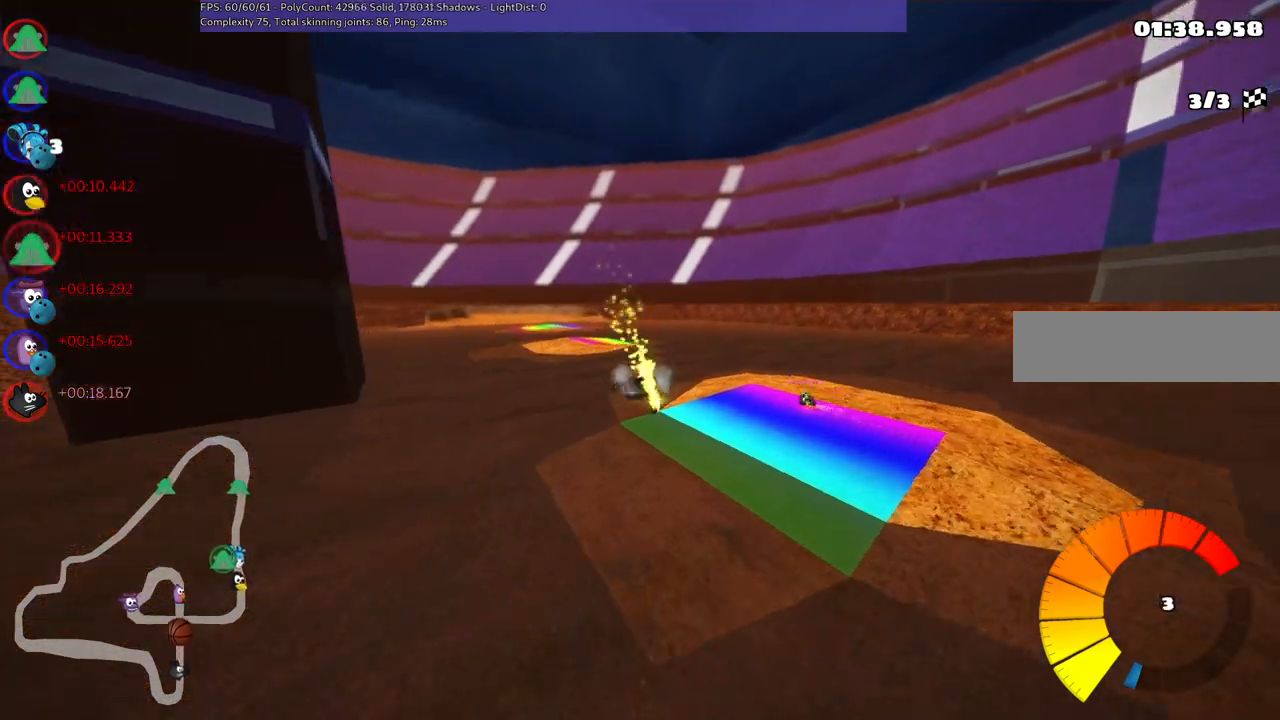
{"keys": ["left", "m", "right", "up"], "events": [[217, "n", "down"], [417, "n", "up"]]}
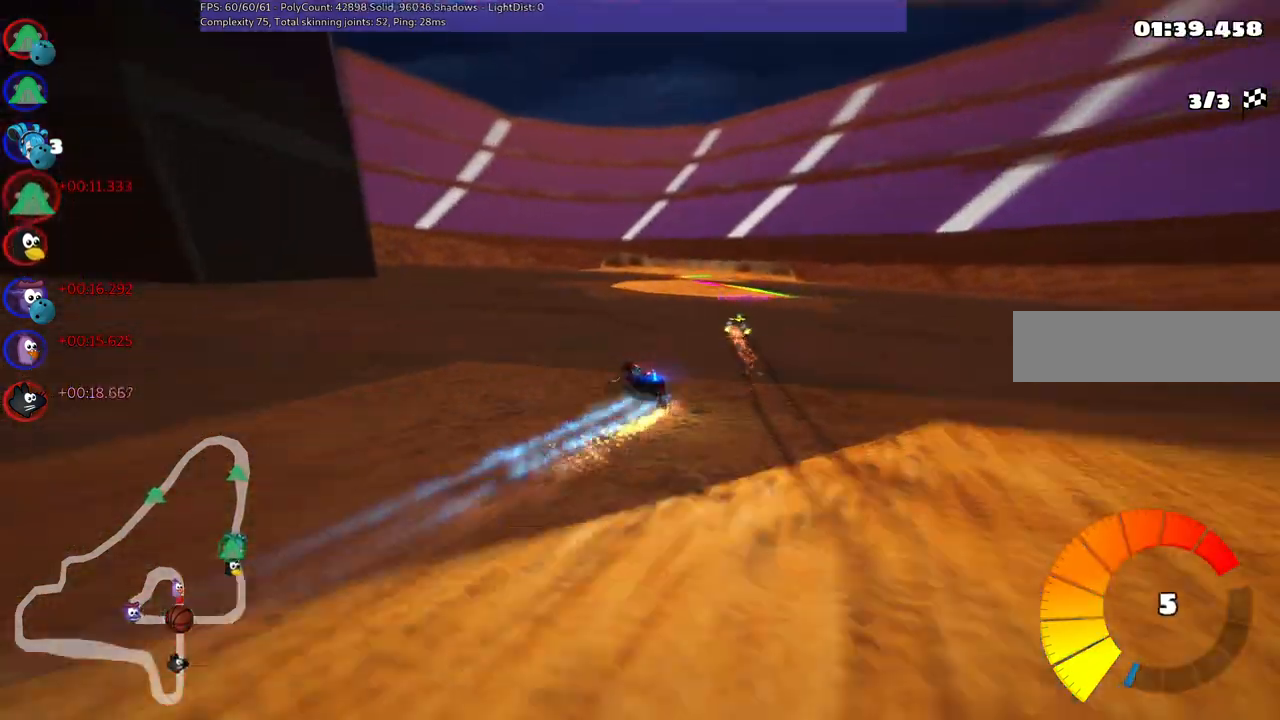
{"keys": ["m", "right", "up"], "events": [[50, "left", "up"]]}
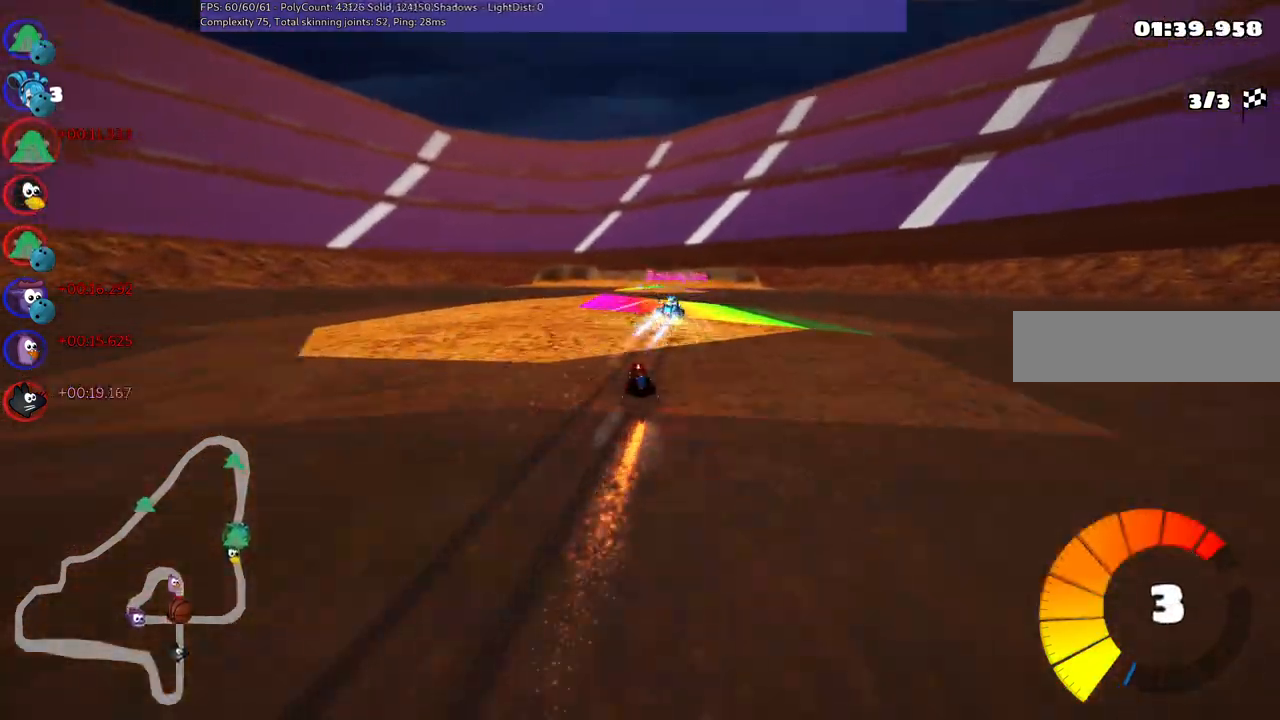
{"keys": ["m", "right", "up"], "events": []}
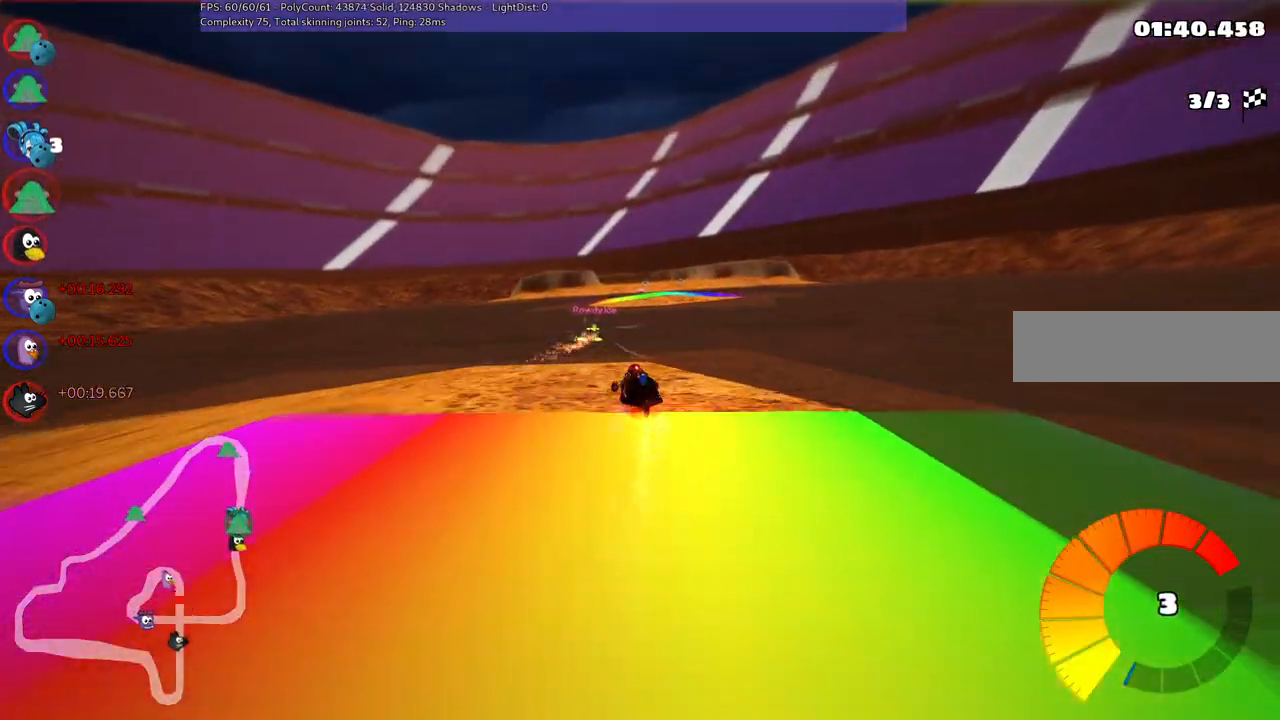
{"keys": ["m", "right", "up"], "events": []}
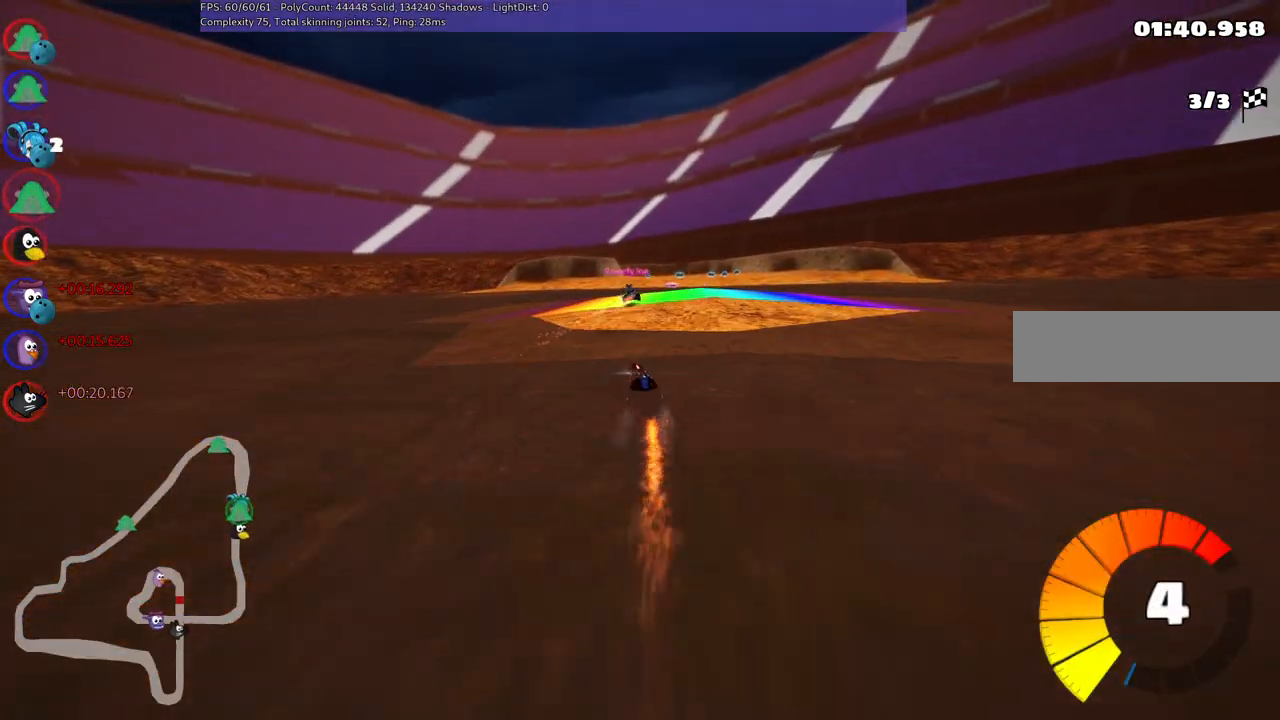
{"keys": ["right", "up"], "events": [[150, "m", "up"], [200, "right", "up"], [333, "right", "down"]]}
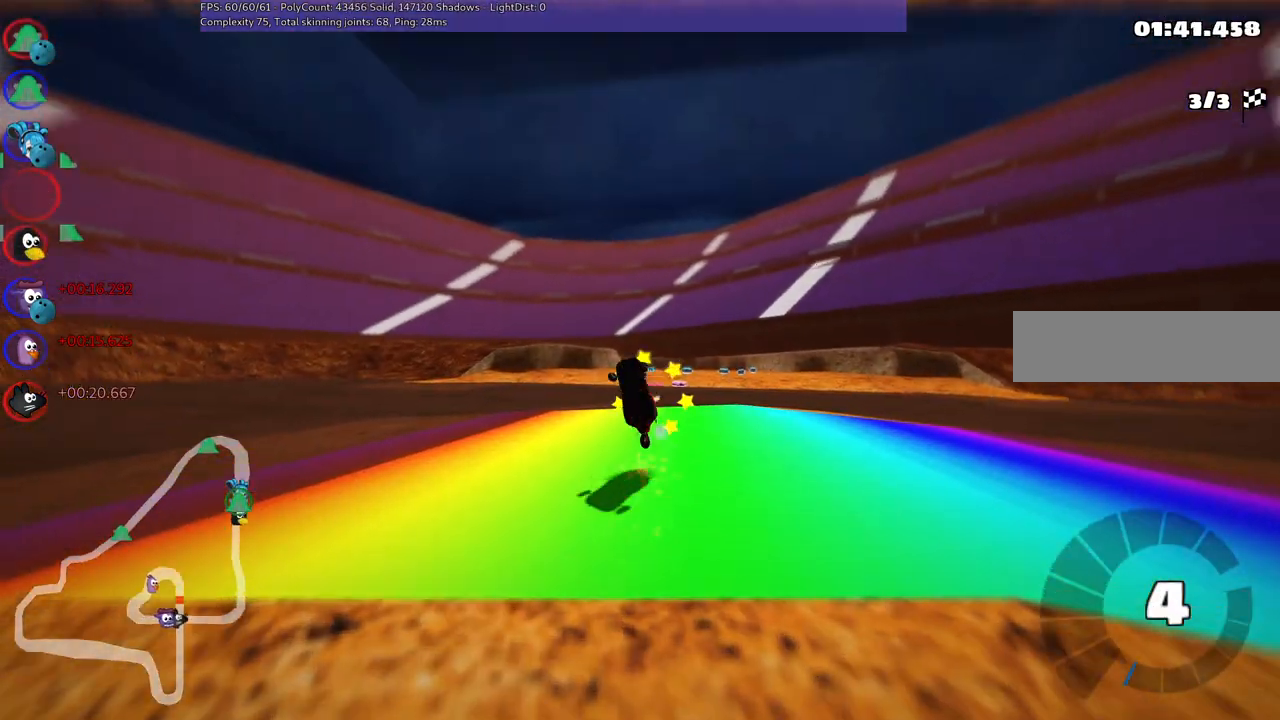
{"keys": ["up"], "events": [[17, "right", "up"], [117, "right", "down"], [267, "right", "up"]]}
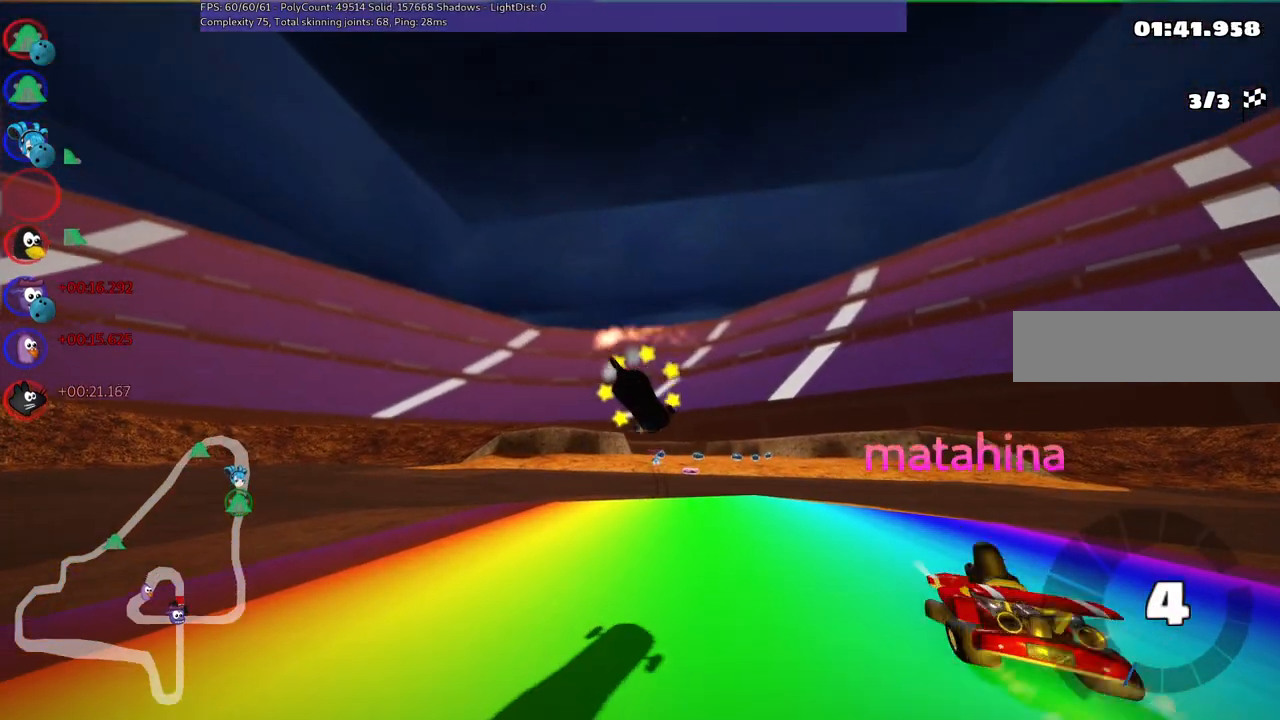
{"keys": ["up"], "events": []}
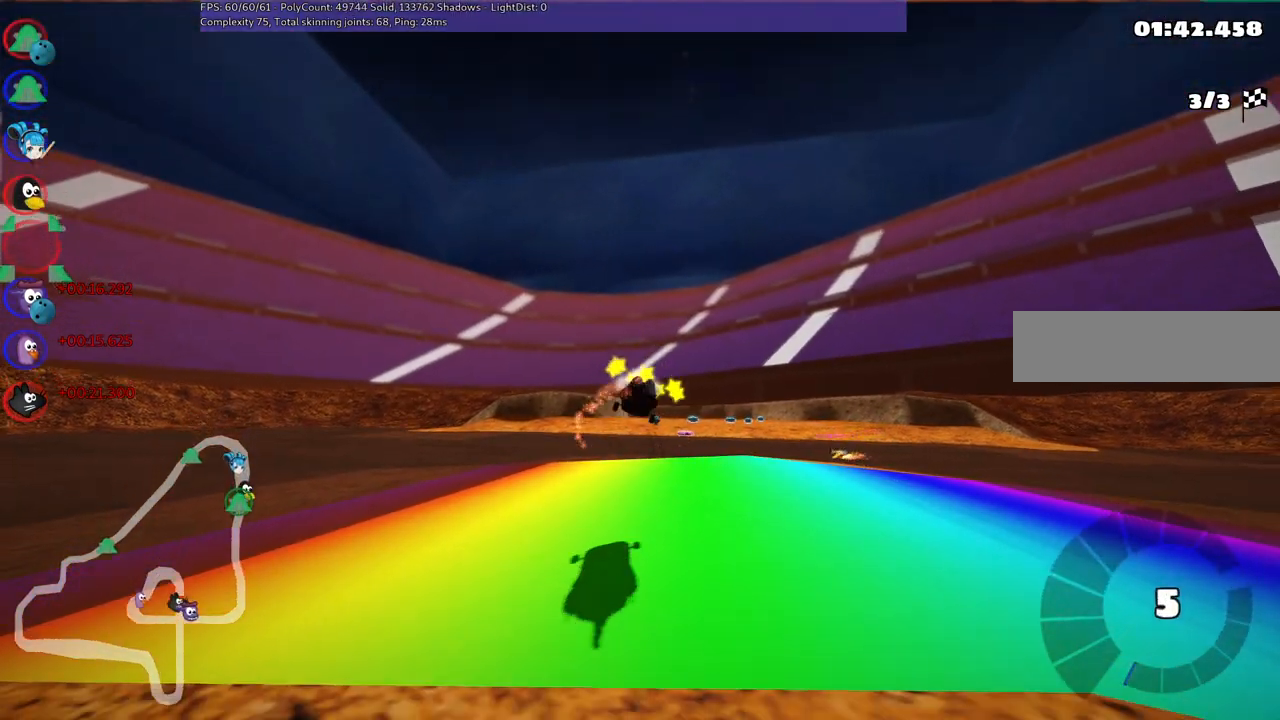
{"keys": ["n", "up"], "events": [[333, "n", "down"]]}
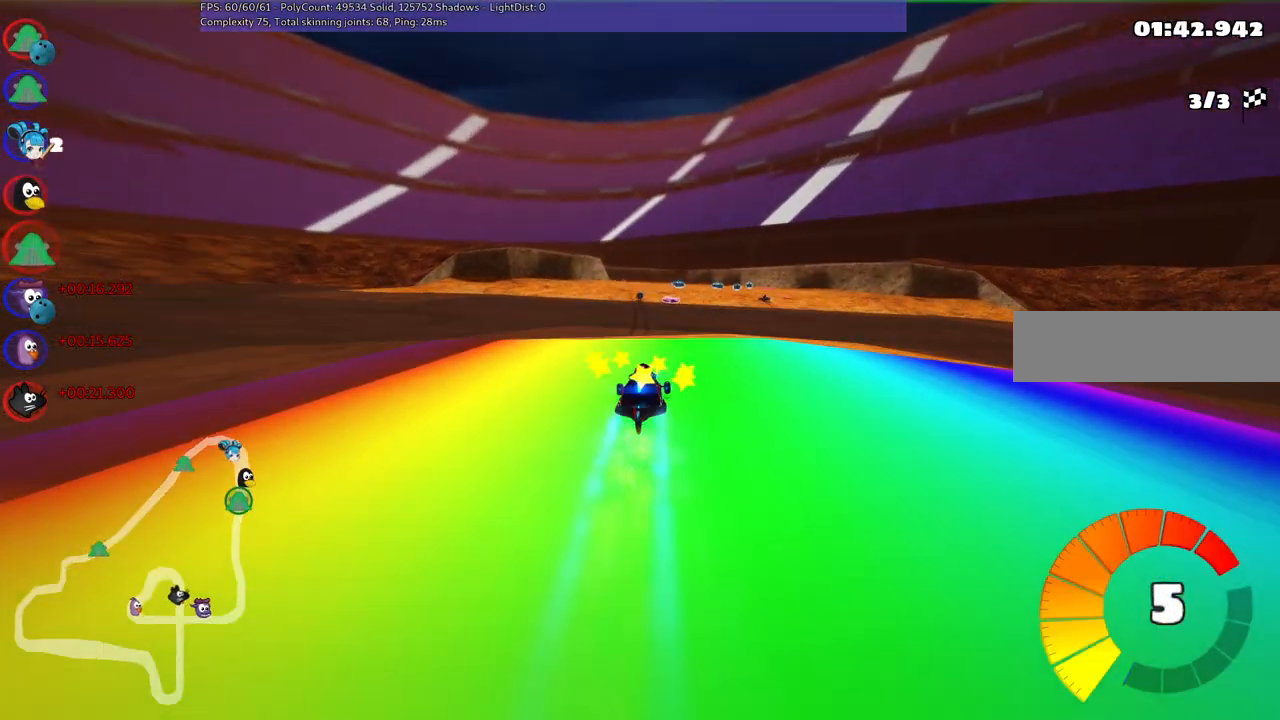
{"keys": ["up"], "events": [[317, "n", "up"]]}